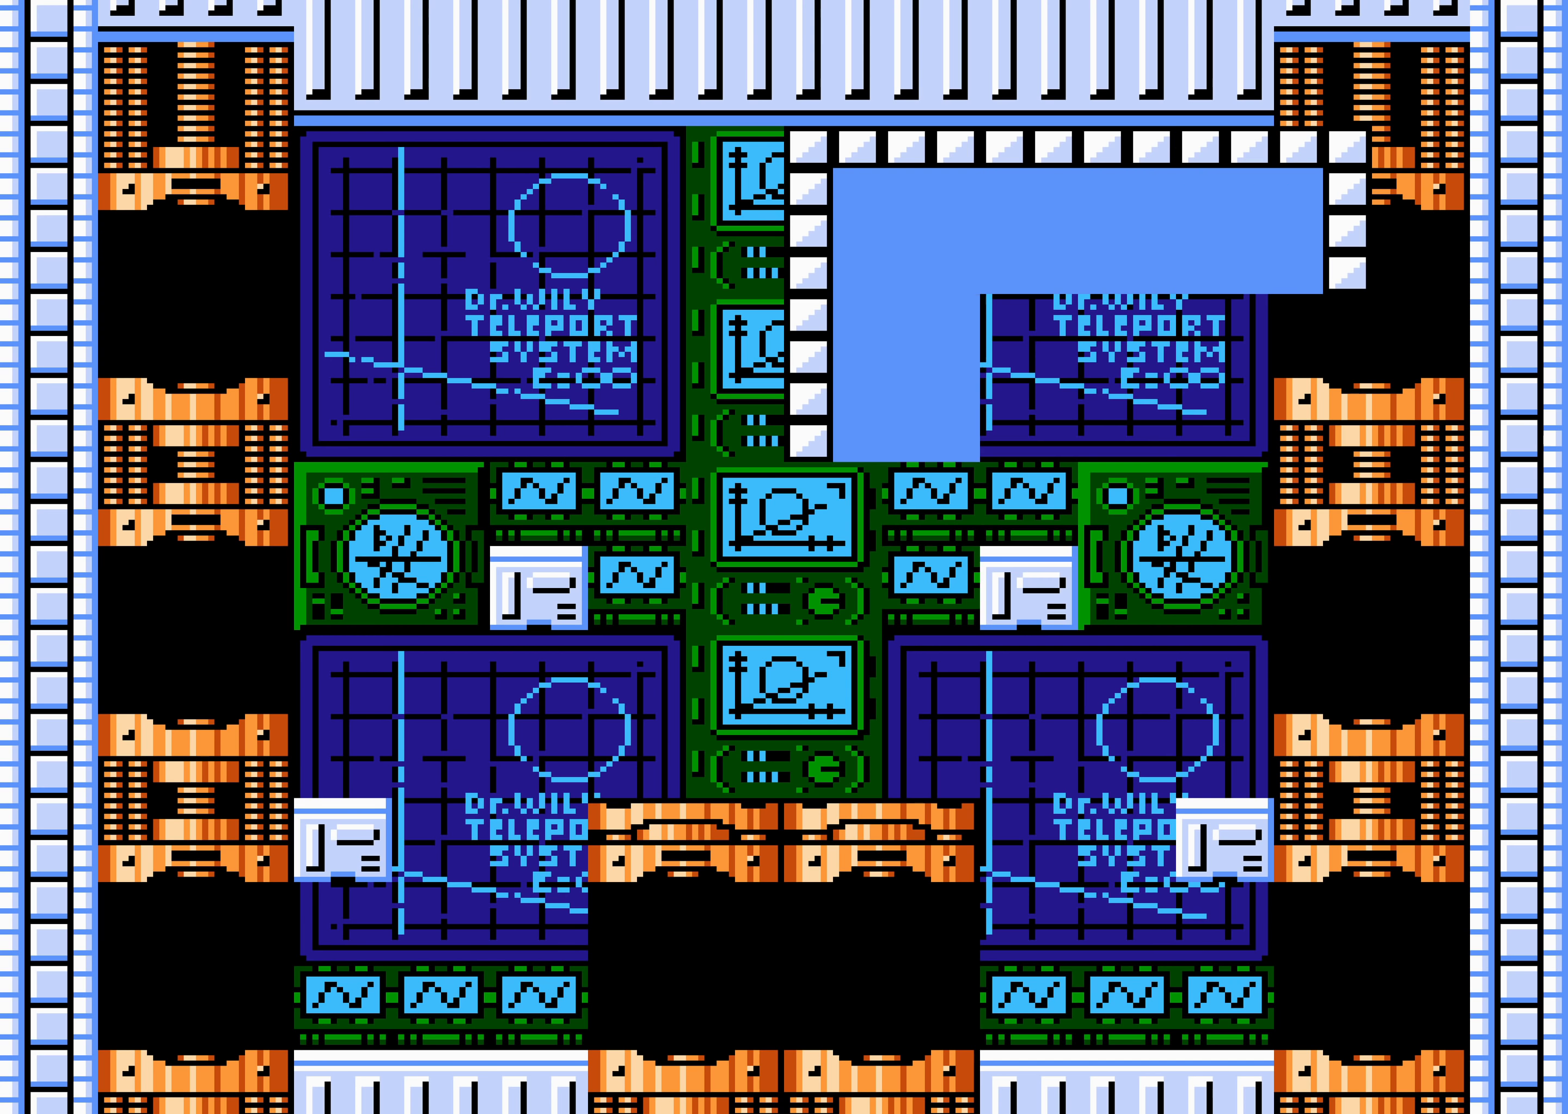
Gameplay with a controller (Nintendo layout); each line is a JSON object with the inputs held at the frame after it. "events" lists button and stick changes between this image and that frame as [ms after this image, input, new state], when the widget could be followed in between. Not read: L3 R3.
{"buttons": ["DPAD_RIGHT"], "events": [[184, "DPAD_DOWN", "down"], [200, "DPAD_DOWN", "up"], [200, "START", "down"], [217, "START", "up"], [434, "DPAD_RIGHT", "down"]]}
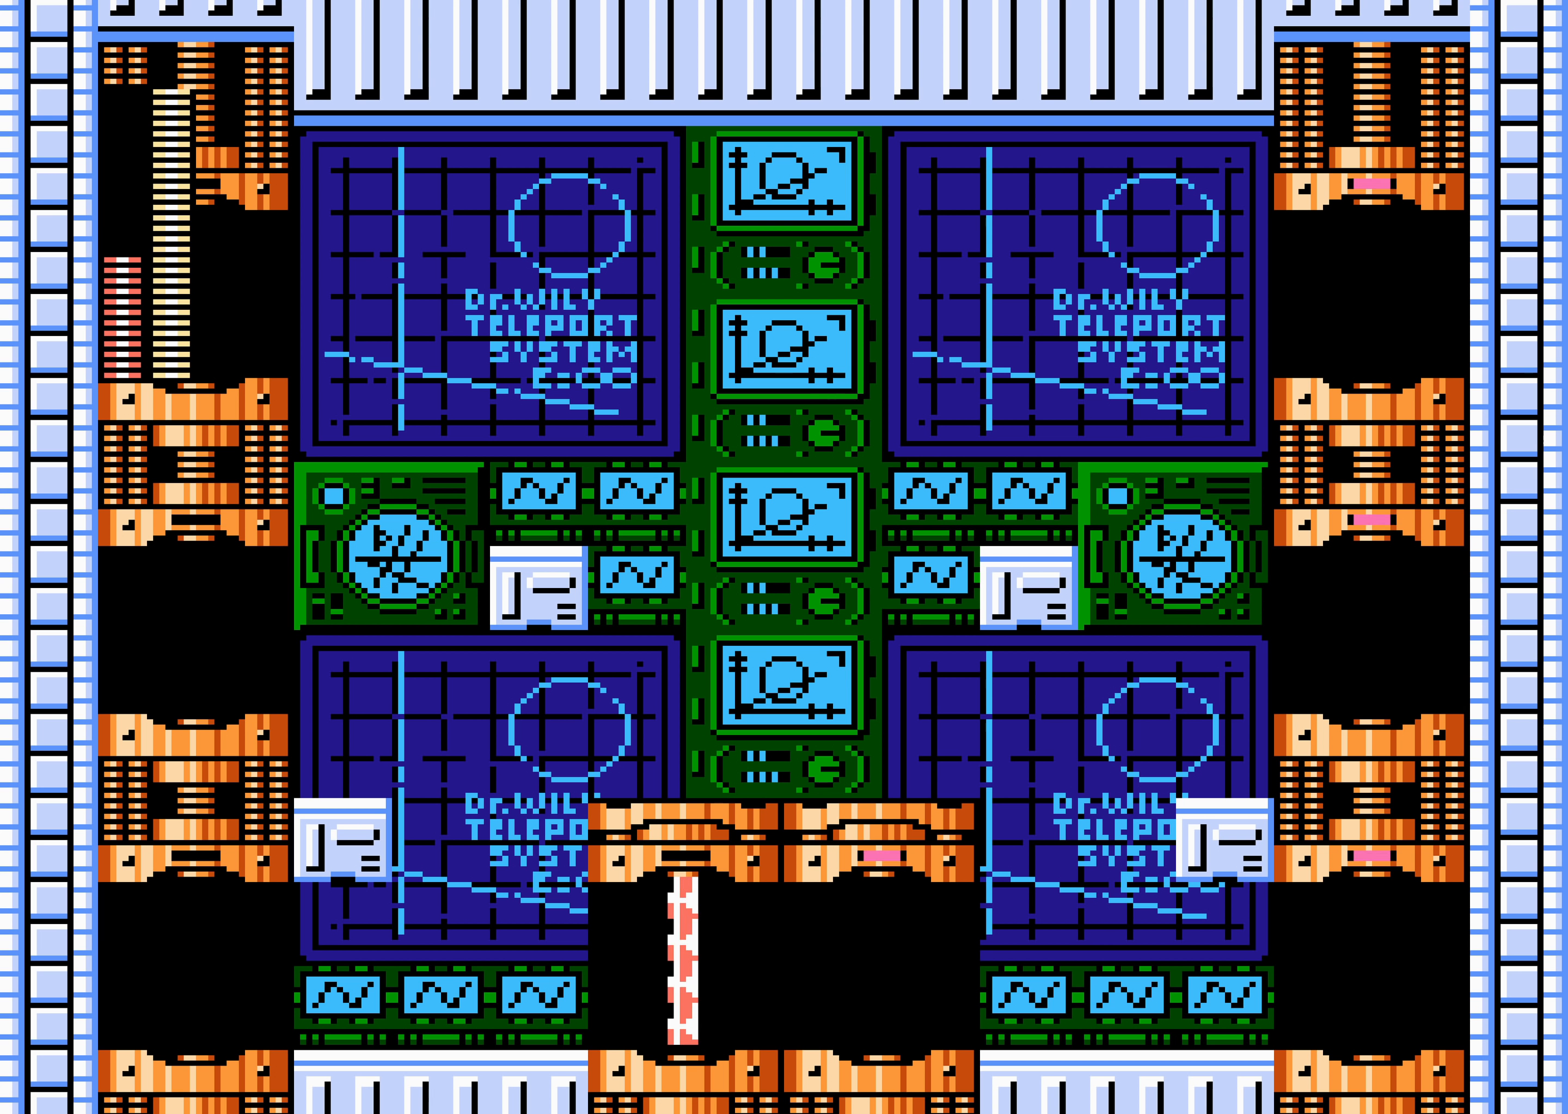
{"buttons": ["DPAD_RIGHT"], "events": []}
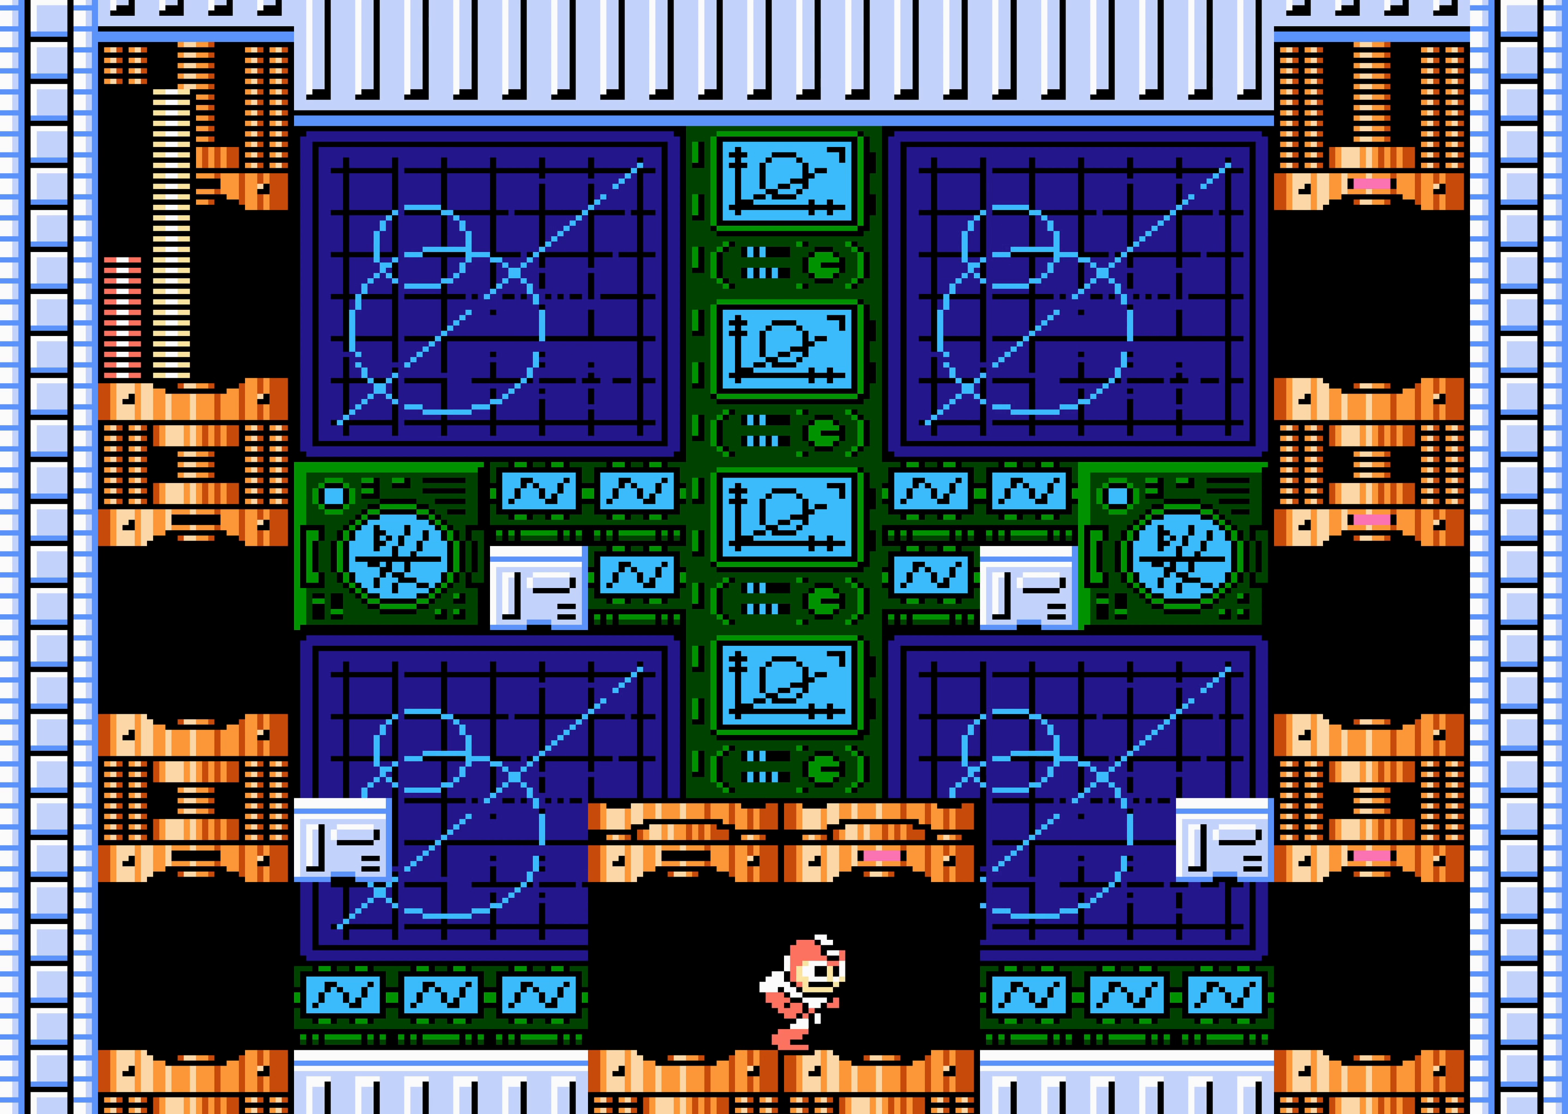
{"buttons": [], "events": [[434, "DPAD_RIGHT", "up"]]}
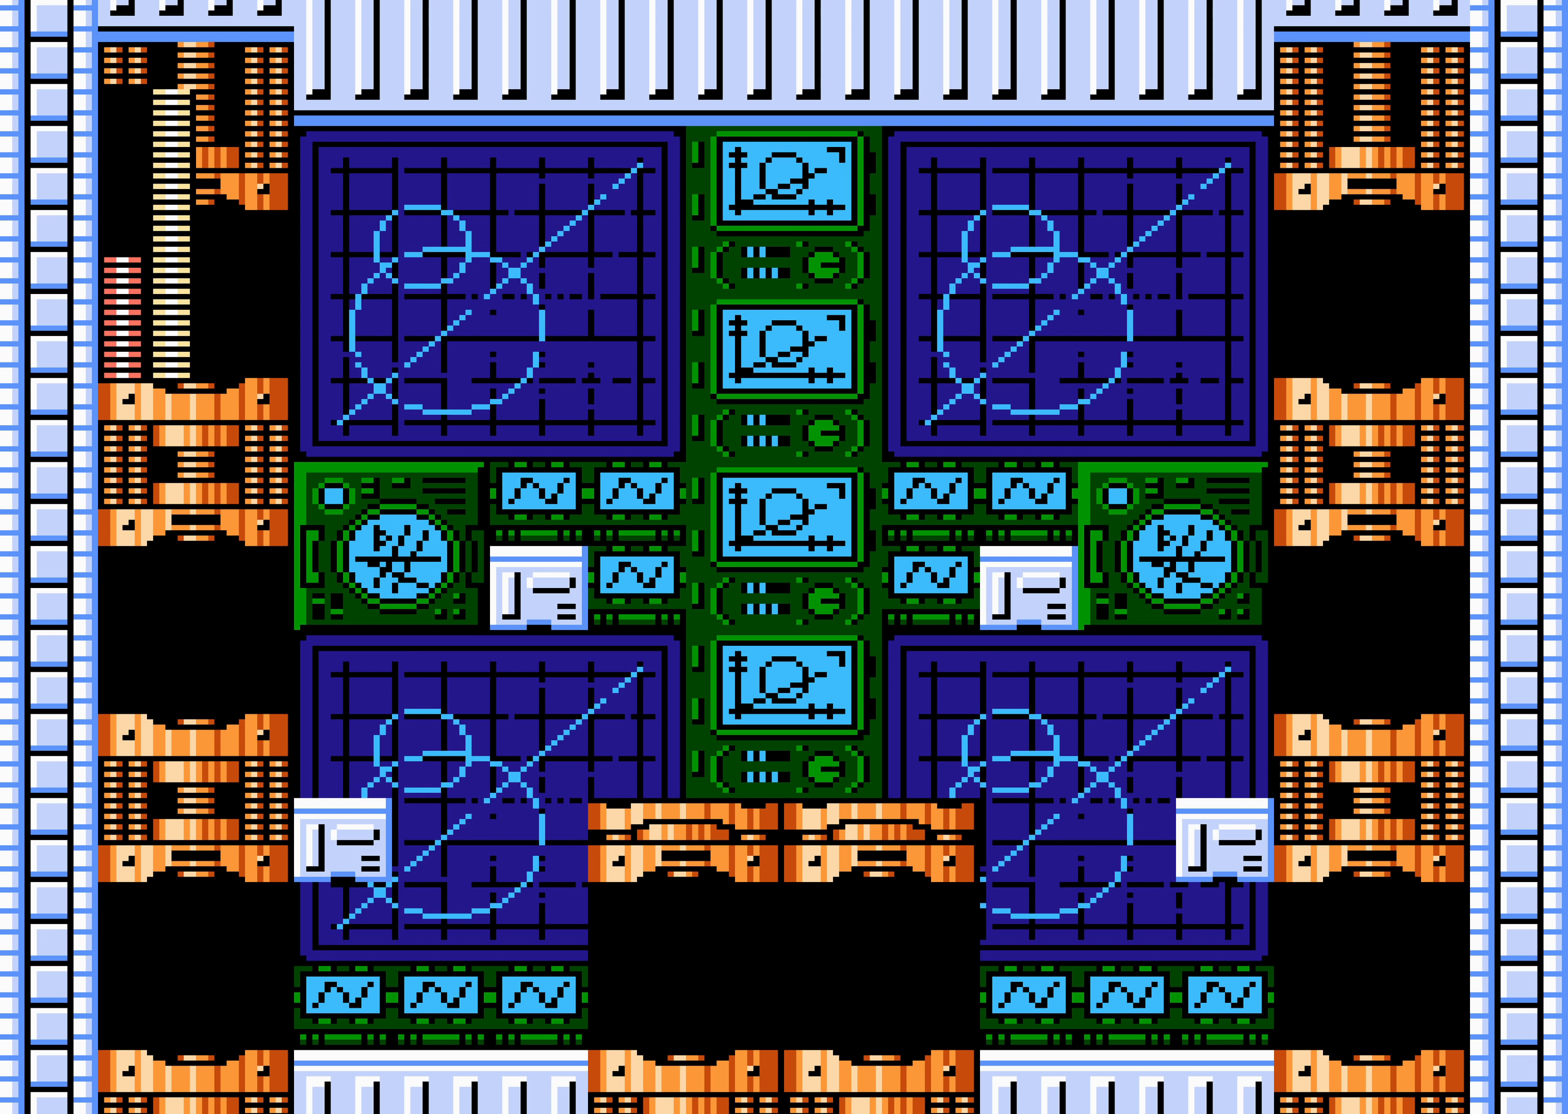
{"buttons": [], "events": []}
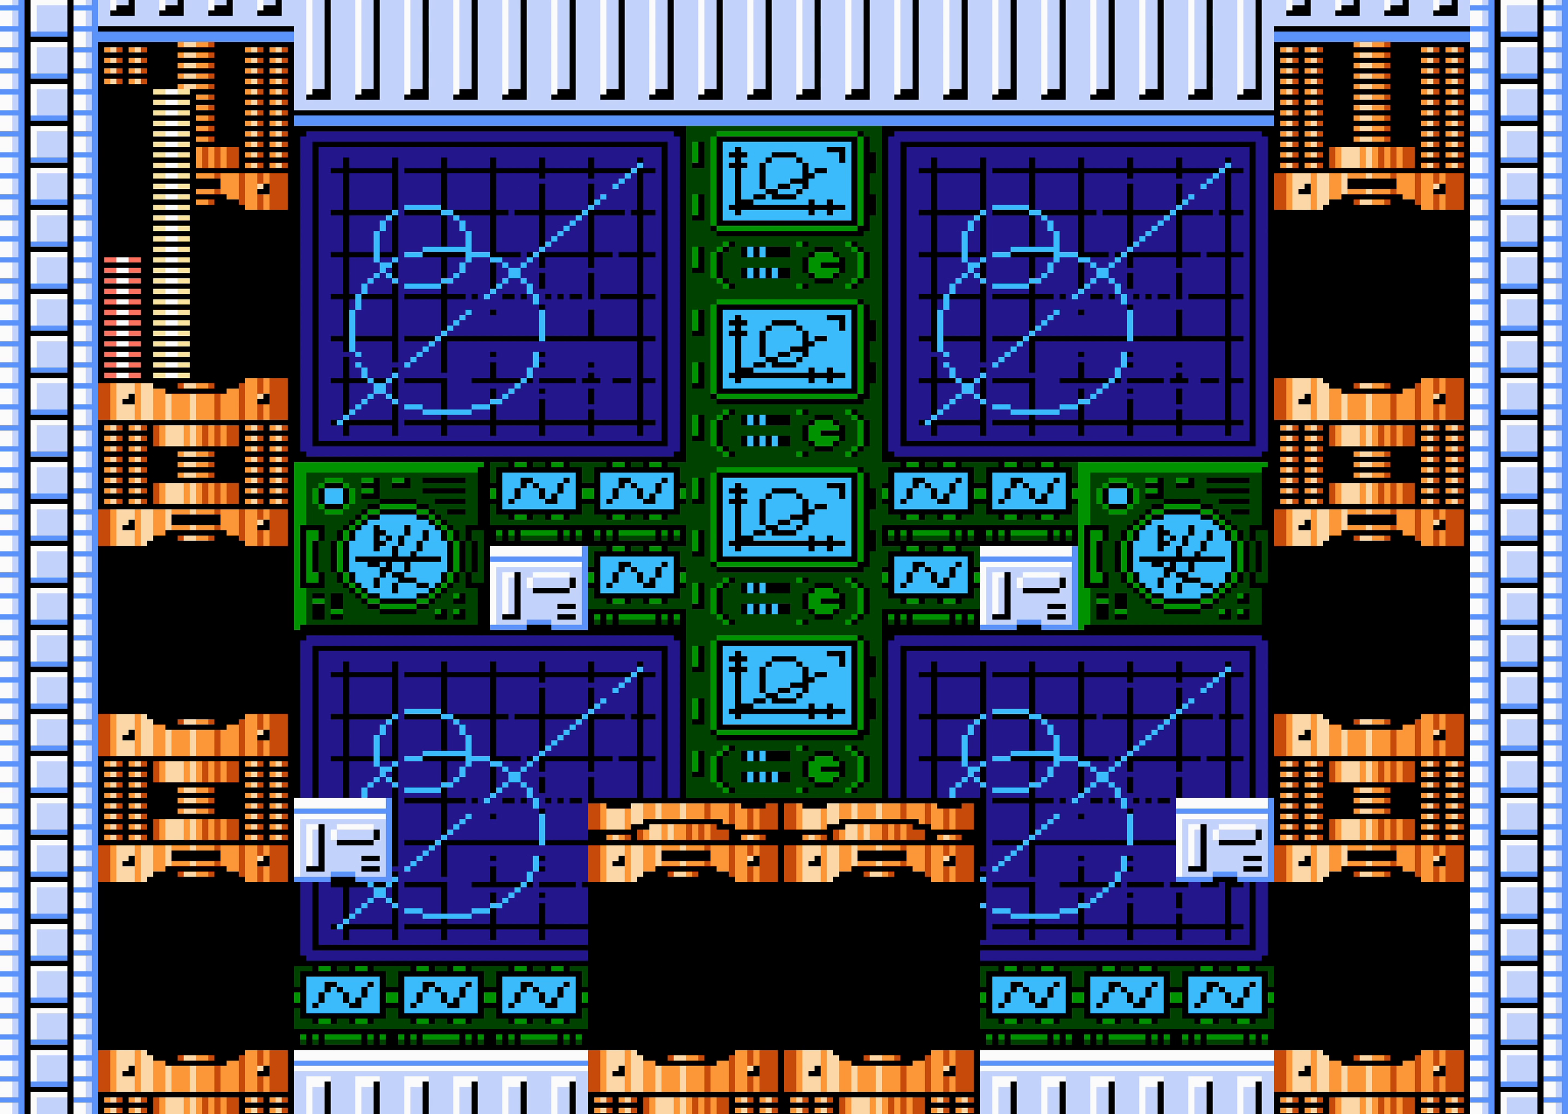
{"buttons": [], "events": []}
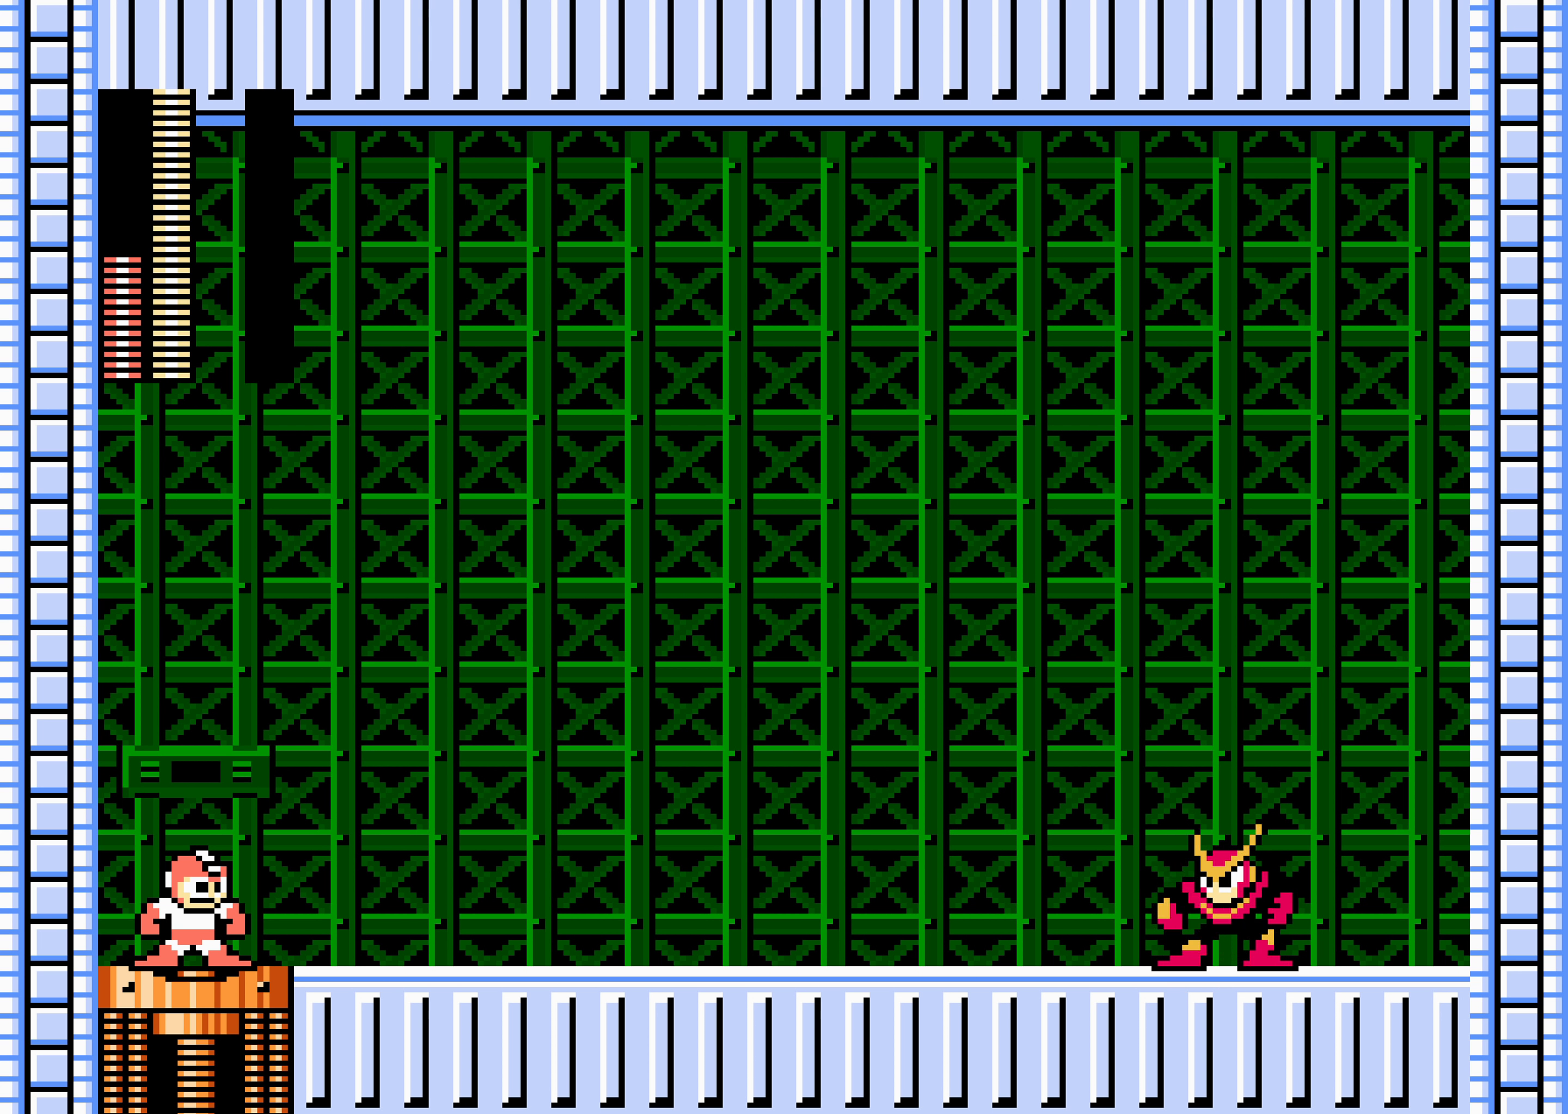
{"buttons": [], "events": []}
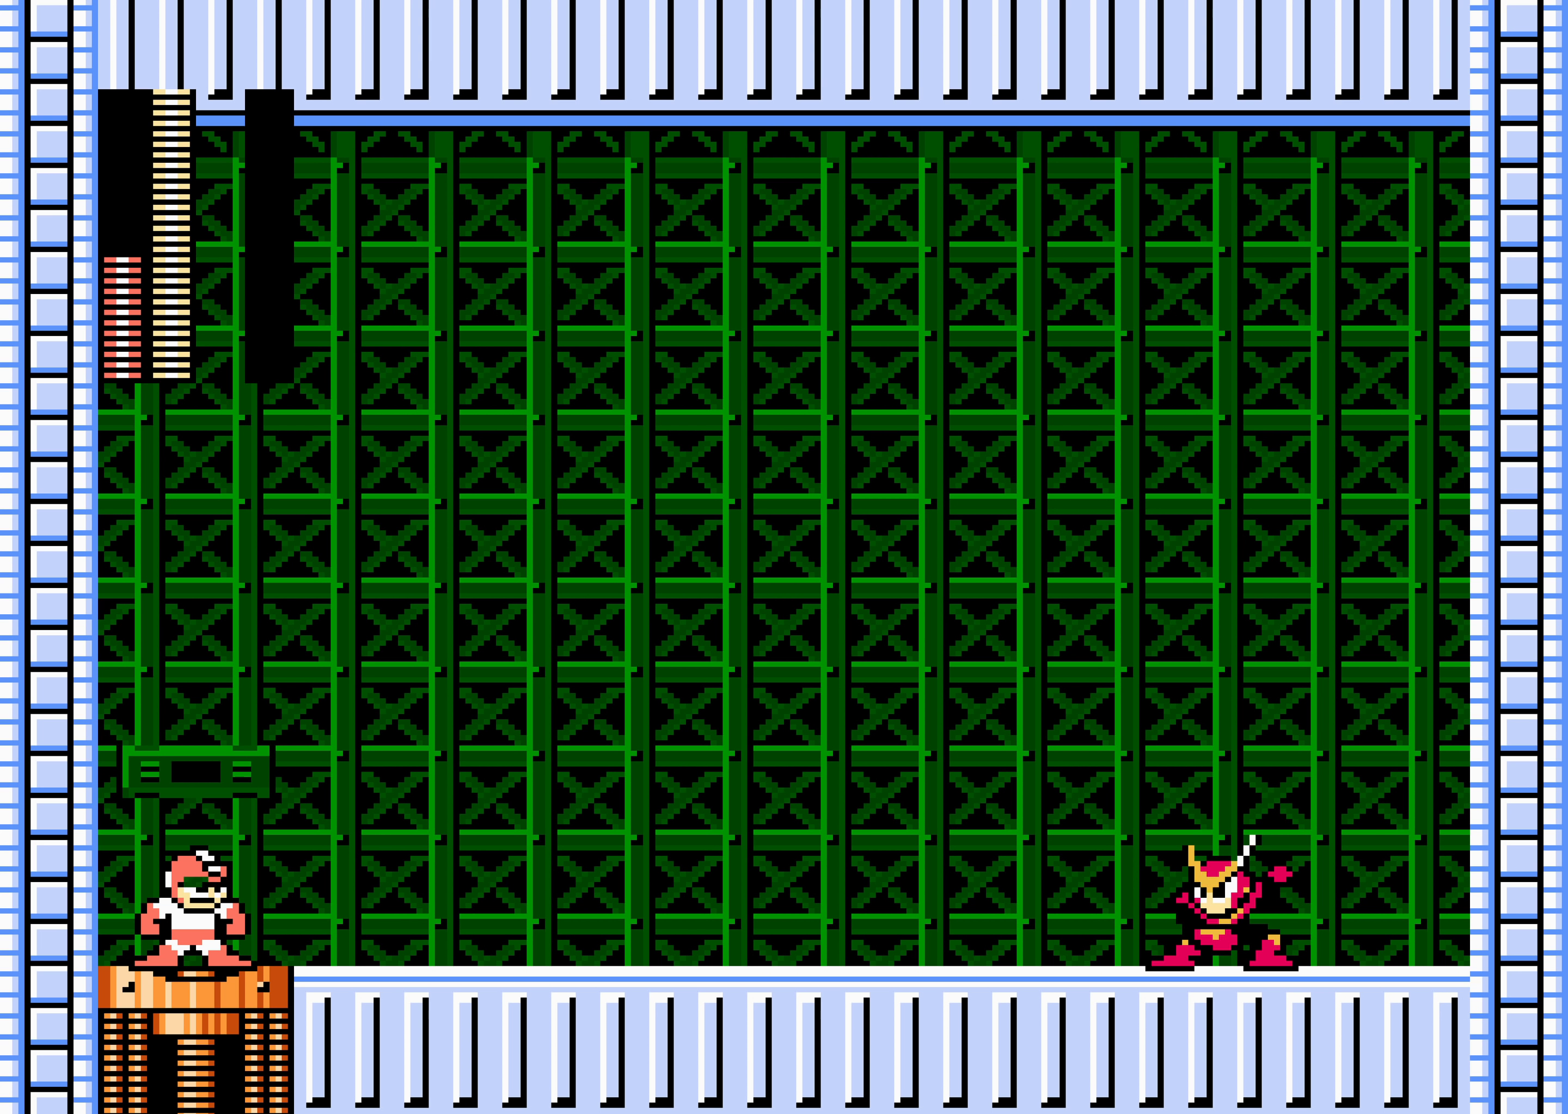
{"buttons": [], "events": []}
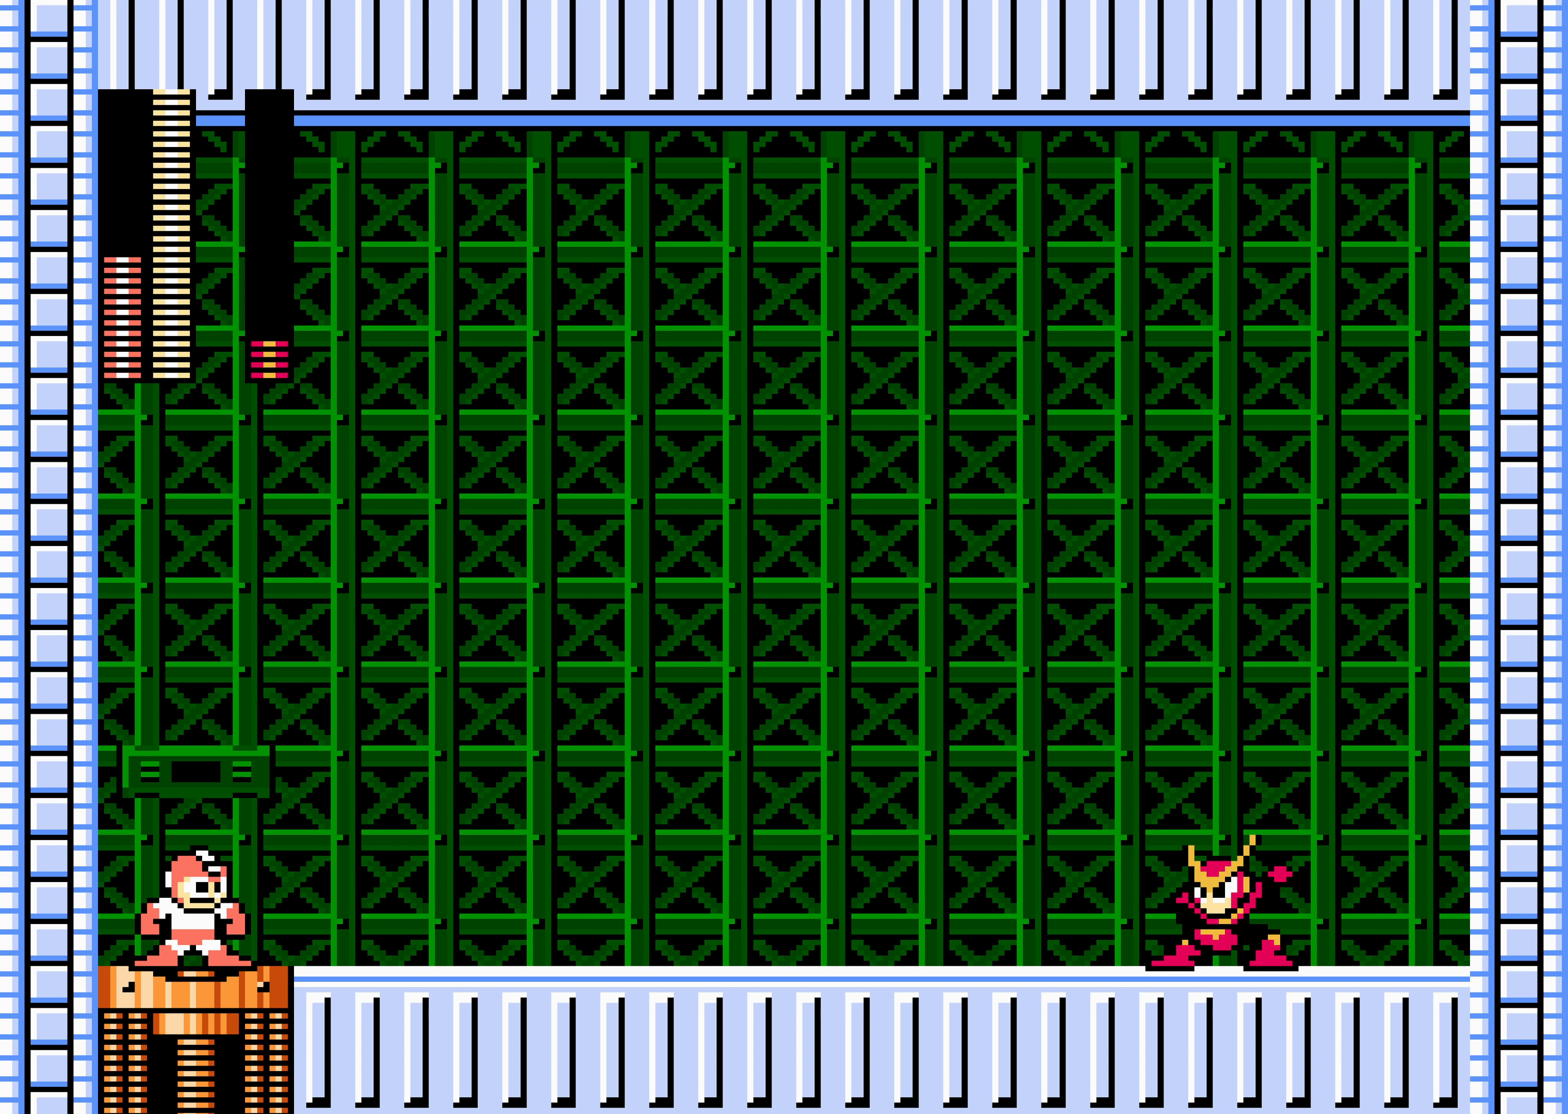
{"buttons": [], "events": []}
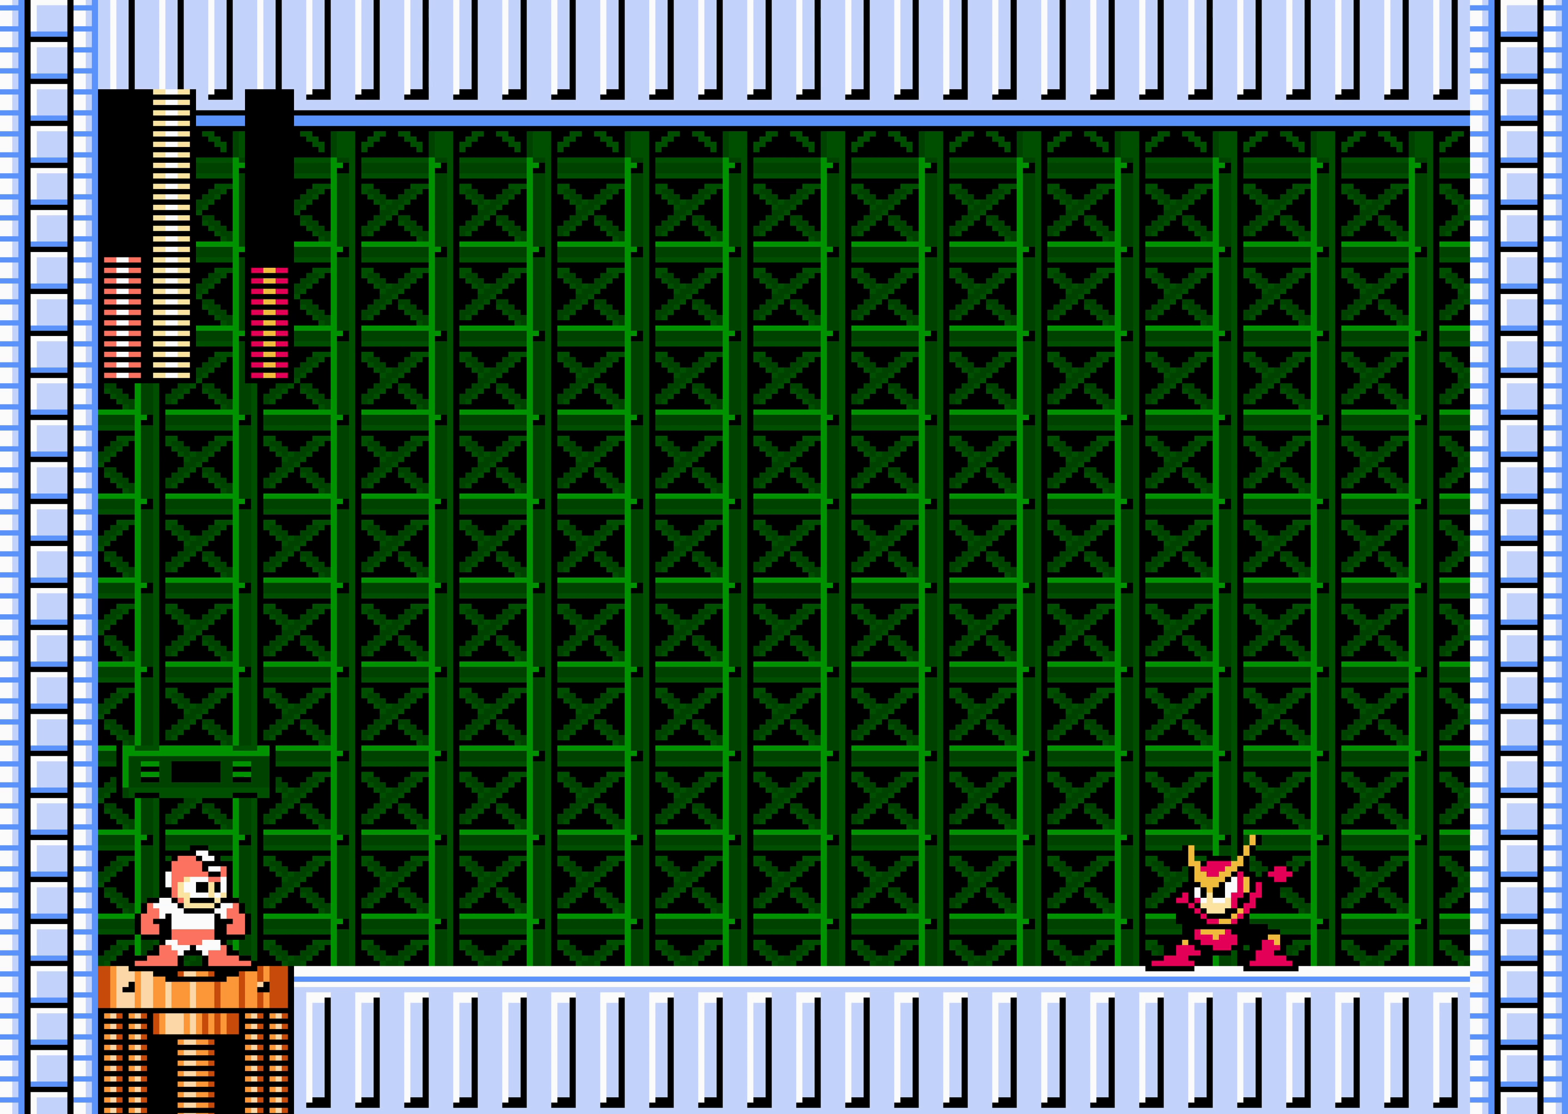
{"buttons": [], "events": []}
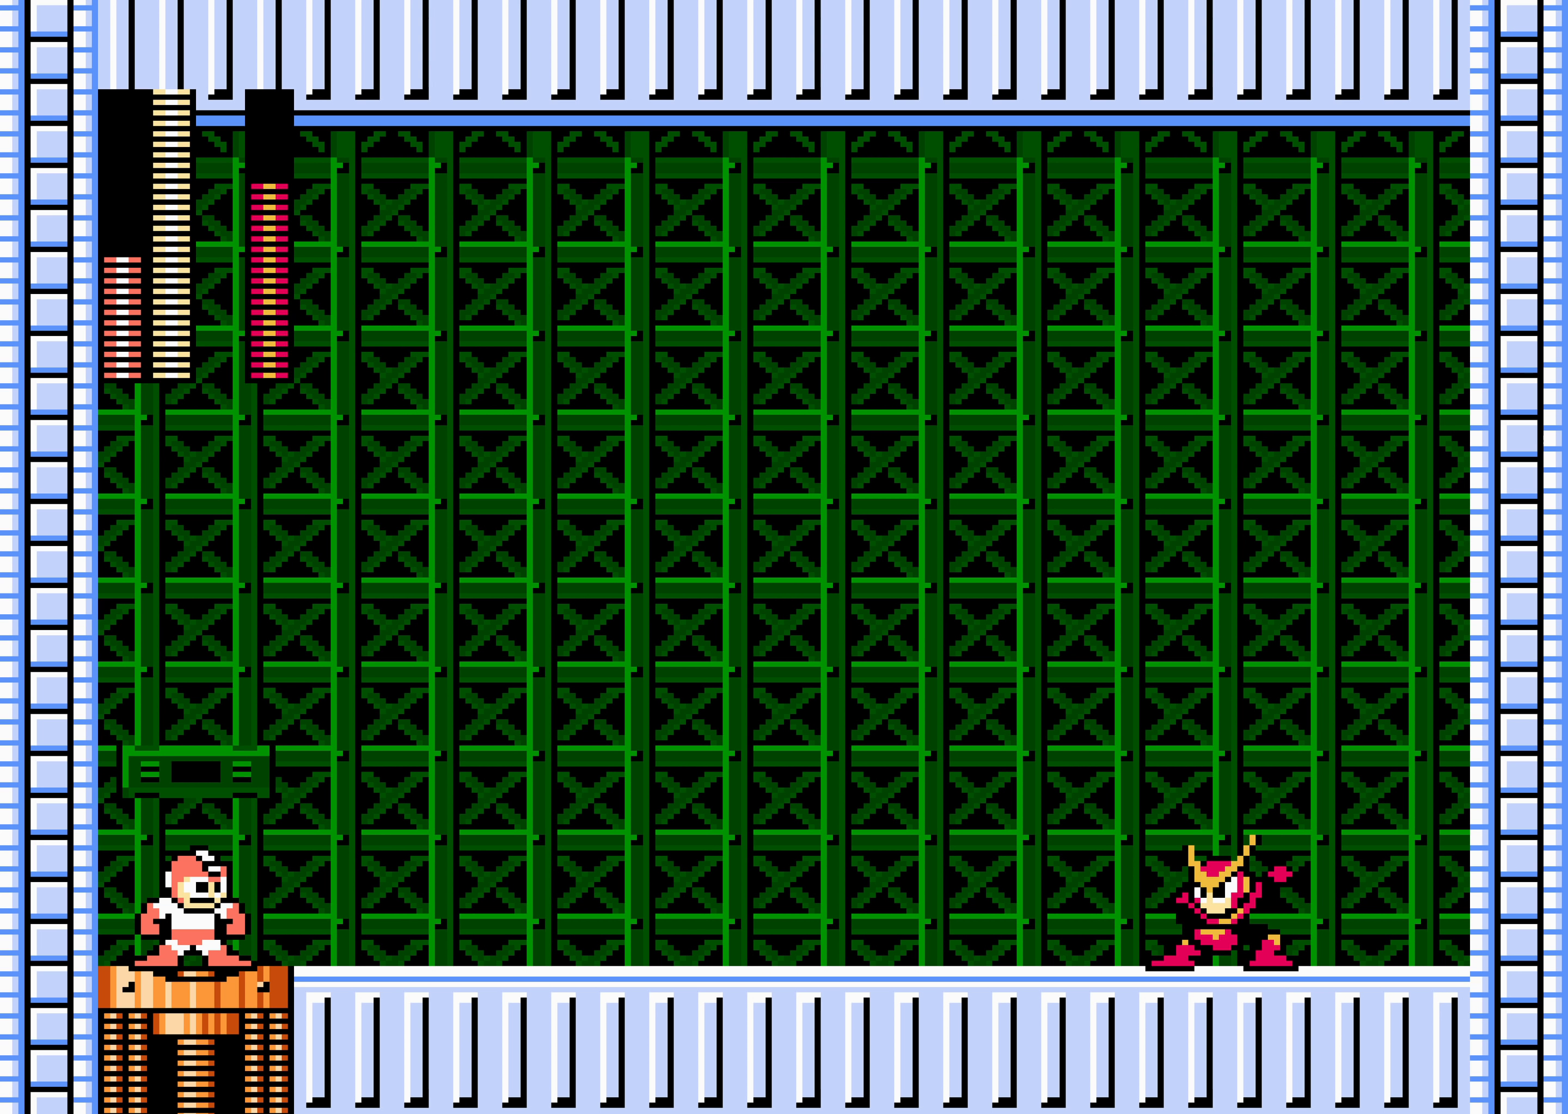
{"buttons": [], "events": []}
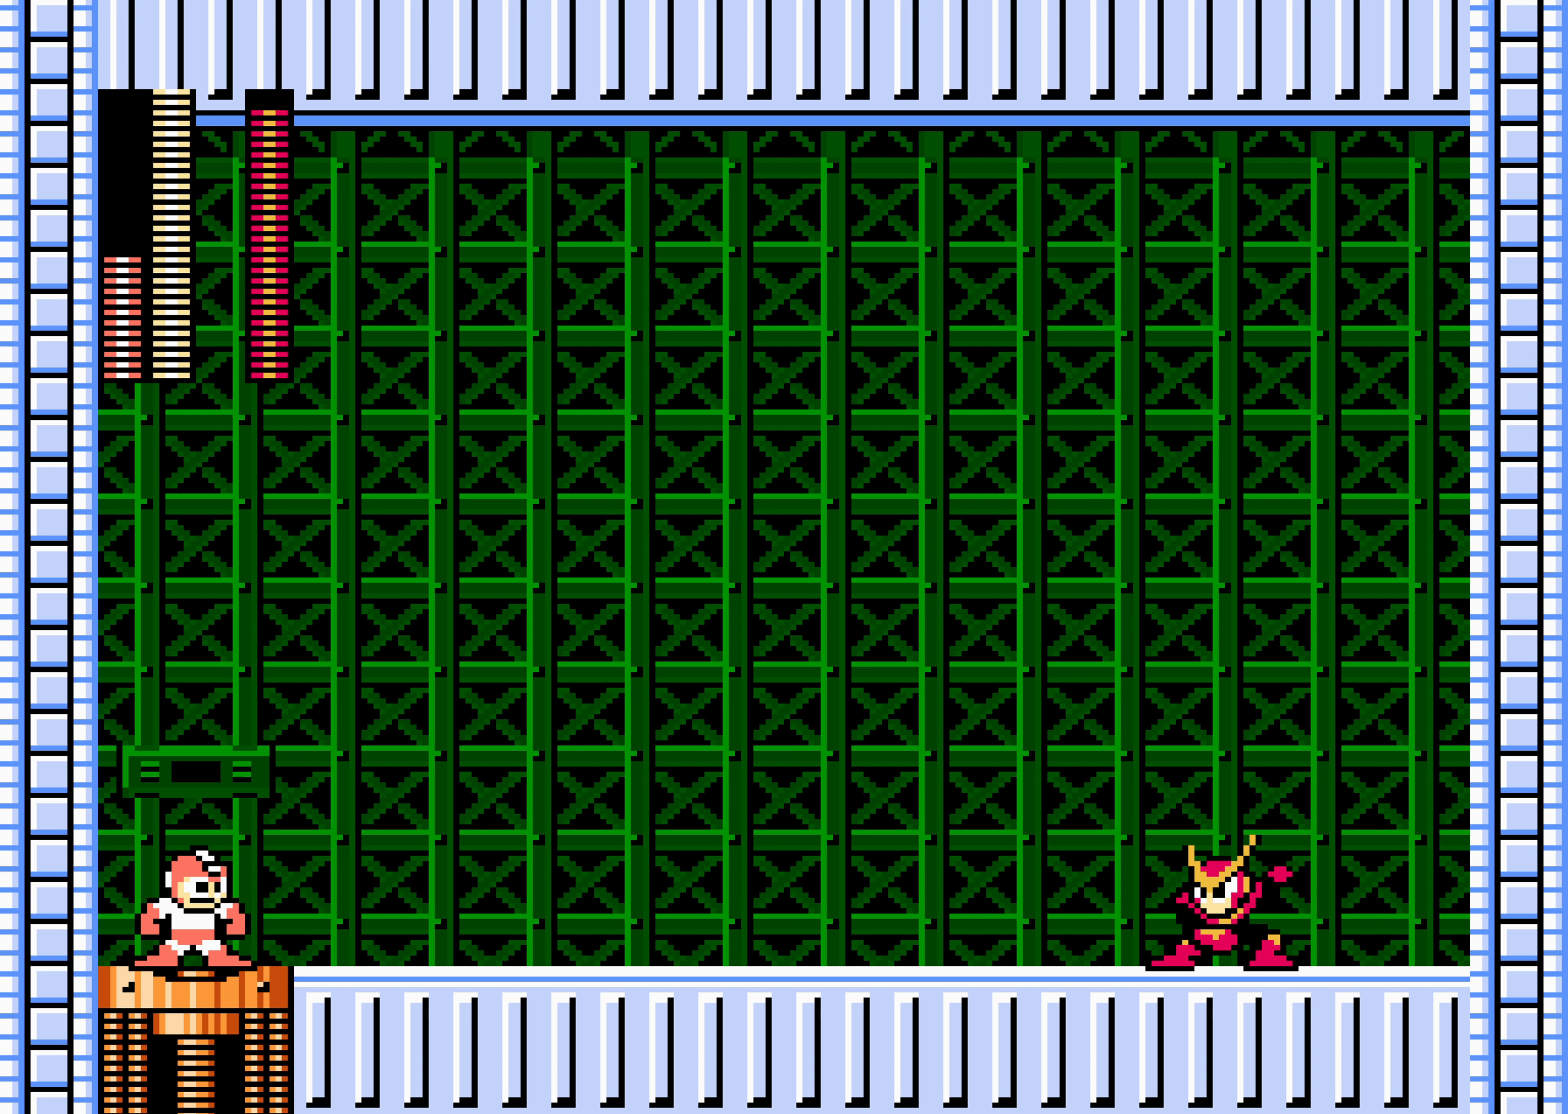
{"buttons": ["A", "DPAD_RIGHT"], "events": [[100, "A", "down"], [100, "DPAD_RIGHT", "down"], [150, "A", "up"], [416, "A", "down"], [416, "DPAD_RIGHT", "up"], [483, "DPAD_RIGHT", "down"]]}
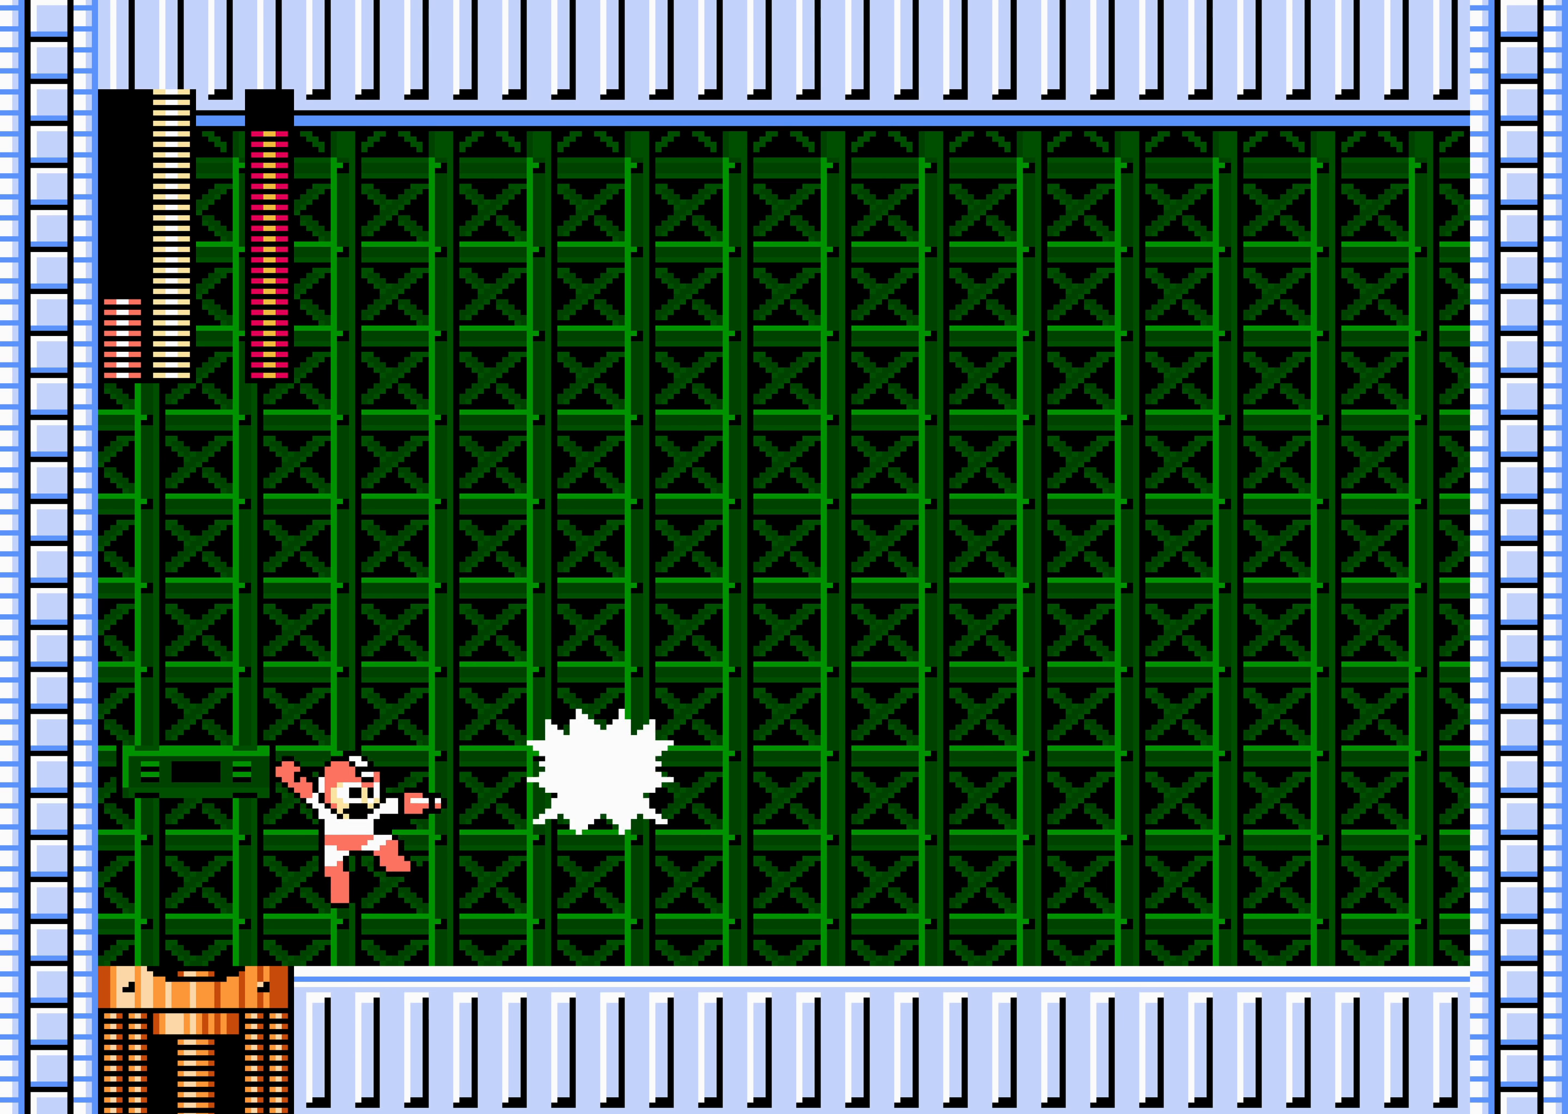
{"buttons": []}
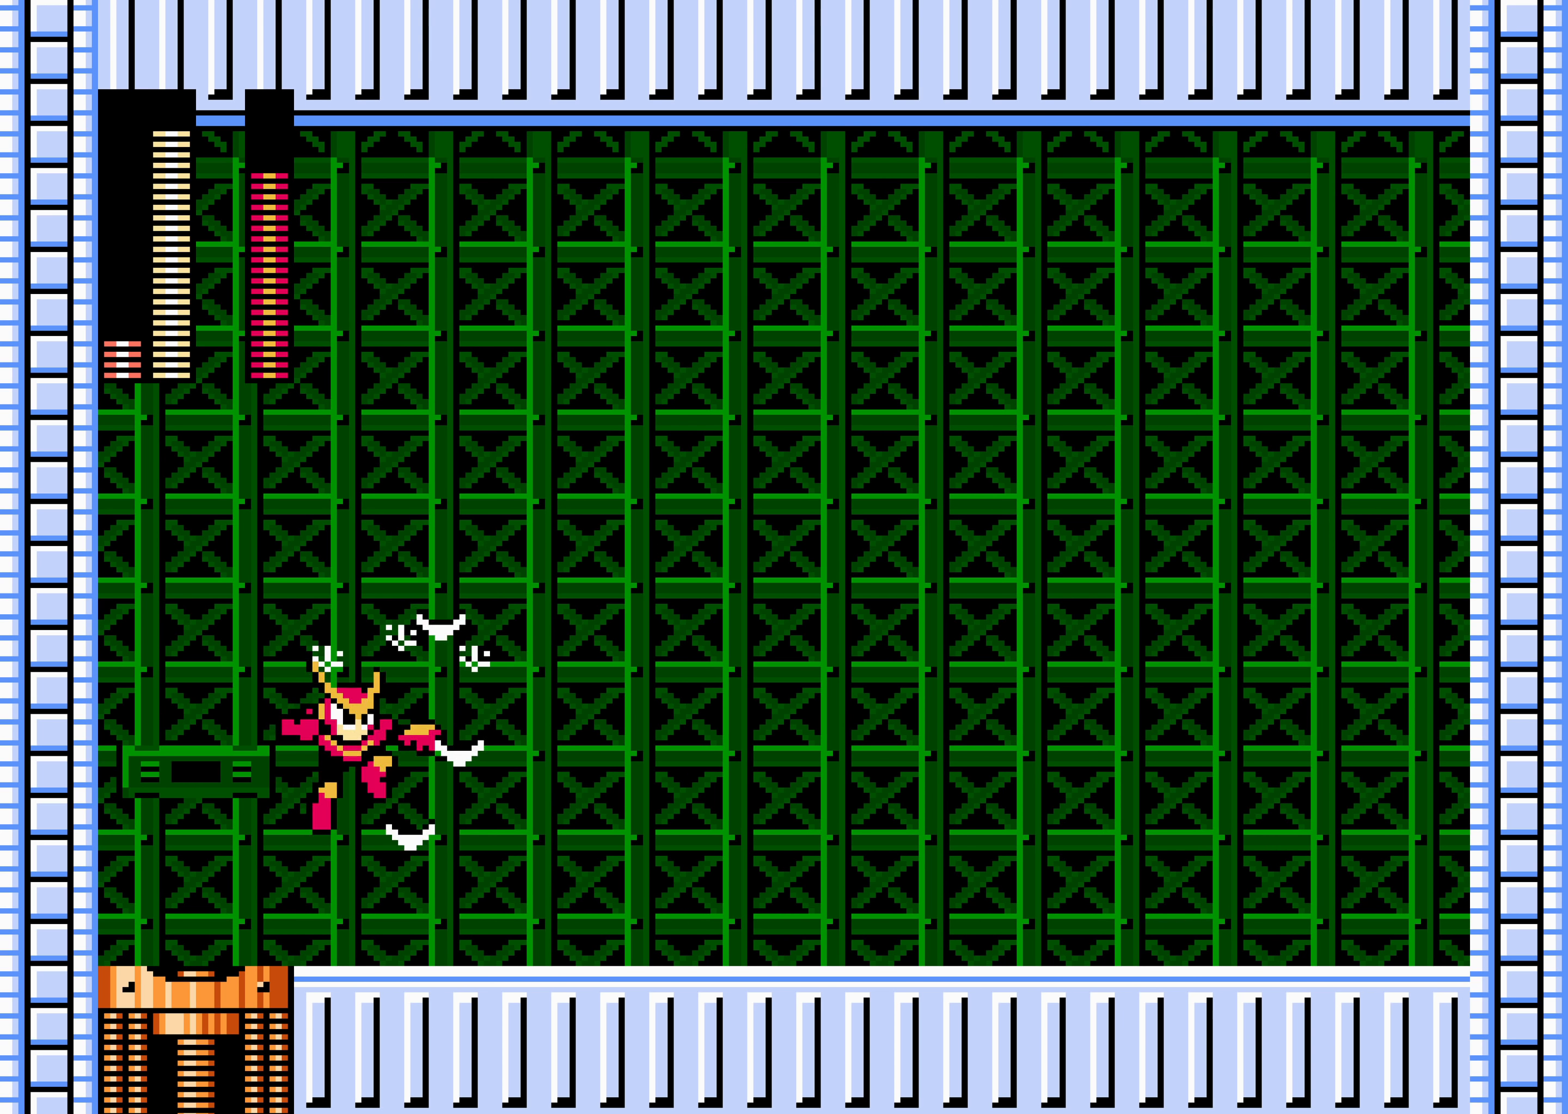
{"buttons": [], "events": [[483, "DPAD_UP", "down"], [500, "DPAD_UP", "up"]]}